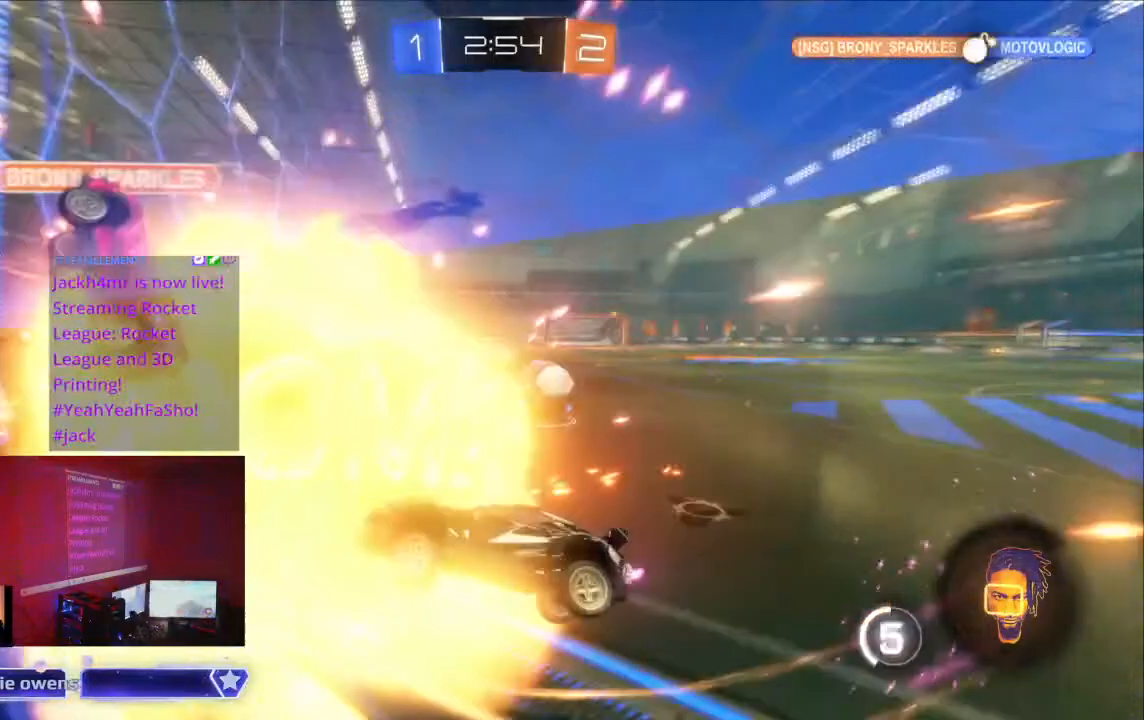
Gameplay with a controller (Xbox layout); each line is a JSON object with the inputs held at the frame after it. "events" lists button and stick changes between this image and that frame as [ms after this image, input, new state], when the widget could be followed in between. Not read: L2 L3 R3 SELECT.
{"buttons": ["R2"], "left_stick": "center", "right_stick": "center", "events": [[267, "L1", "down"], [333, "B", "down"], [333, "L1", "up"], [367, "B", "up"]]}
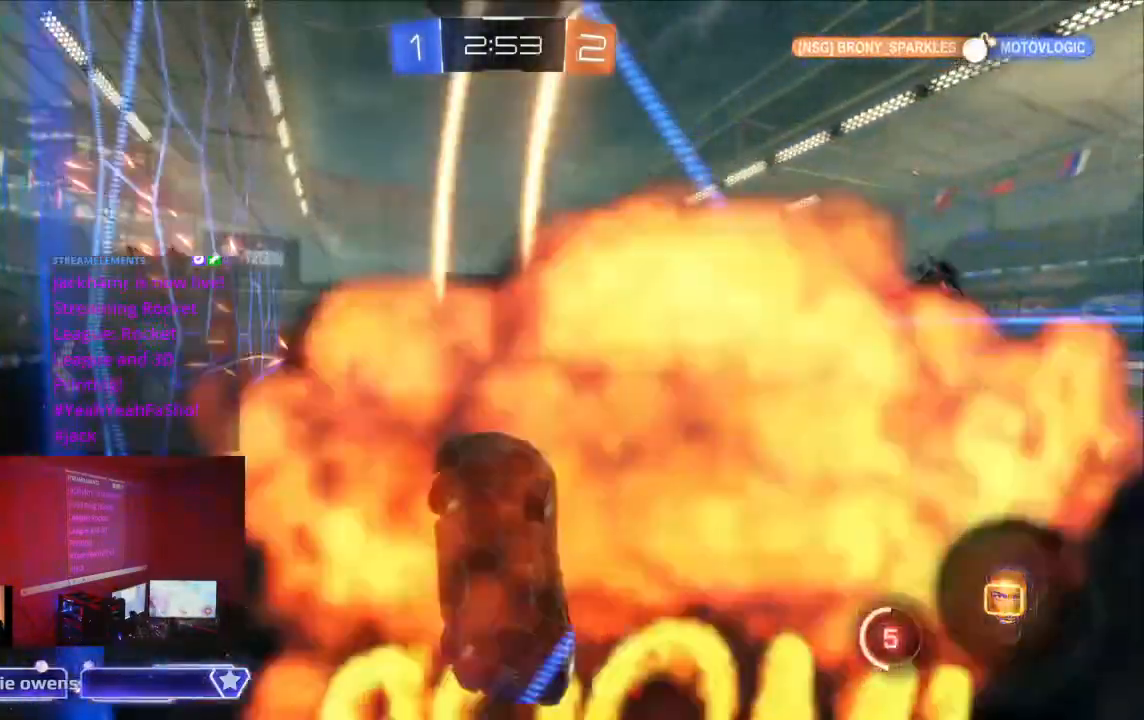
{"buttons": ["R2"], "left_stick": "center", "right_stick": "center", "events": []}
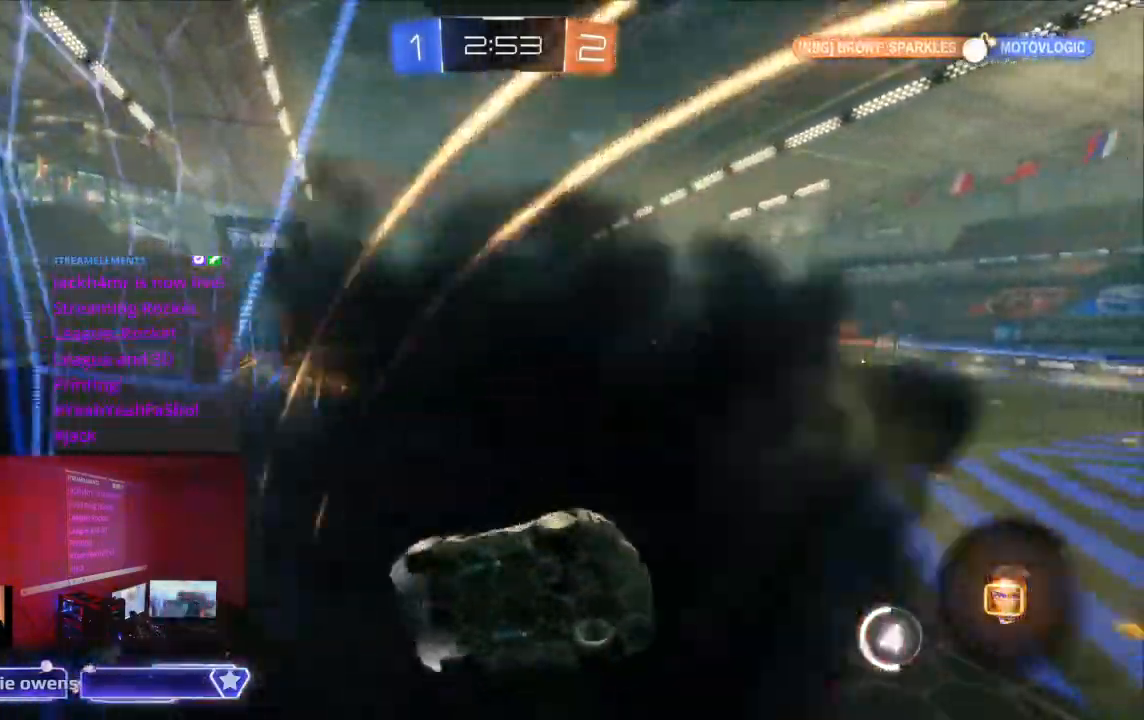
{"buttons": ["R2"], "left_stick": "center", "right_stick": "center", "events": []}
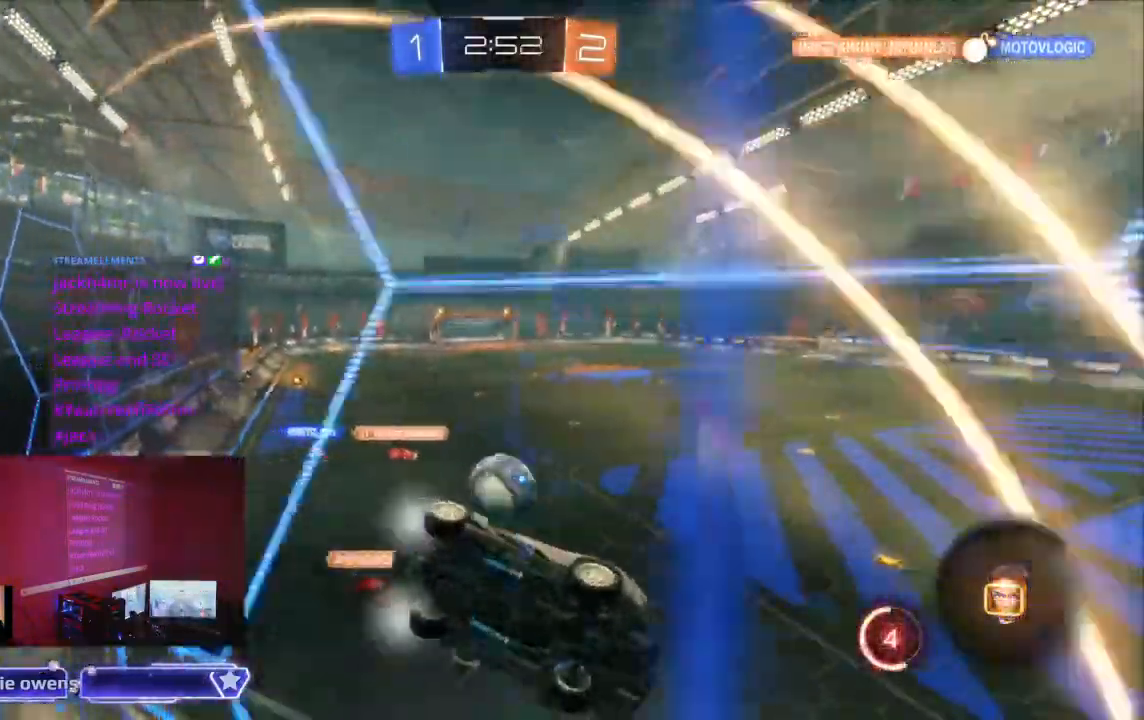
{"buttons": ["R2"], "left_stick": "up-left", "right_stick": "center", "events": [[133, "B", "down"], [500, "B", "up"], [500, "left_stick", "up-left"]]}
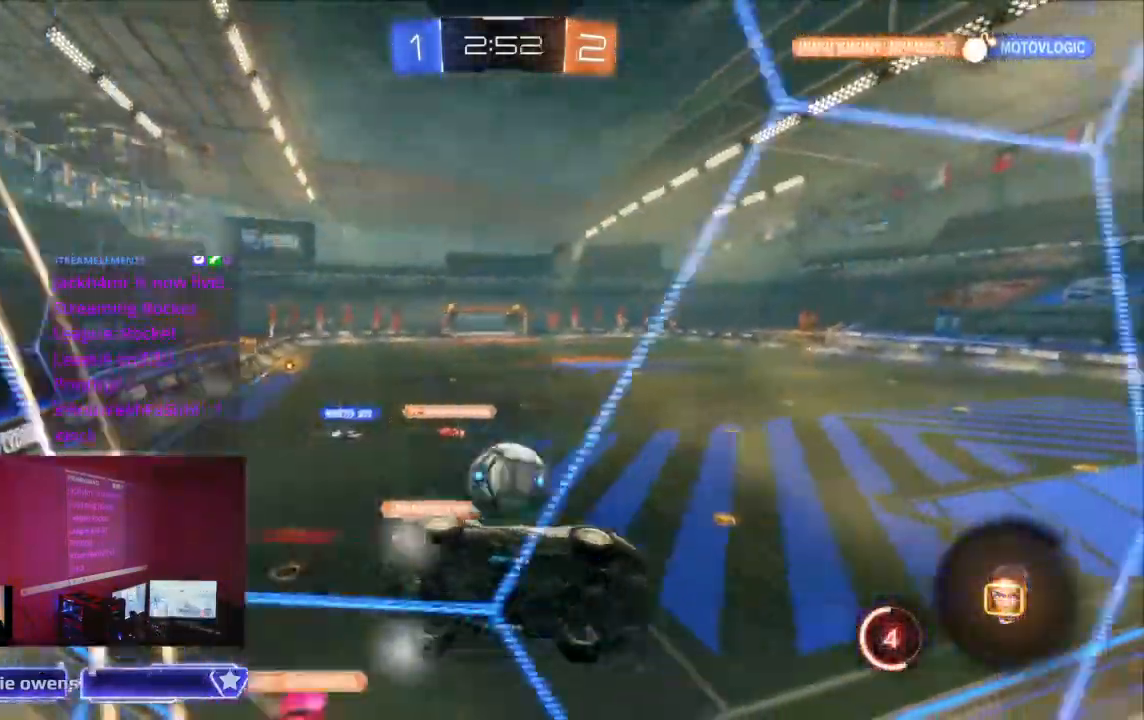
{"buttons": ["R2"], "left_stick": "center", "right_stick": "center", "events": [[100, "left_stick", "center"]]}
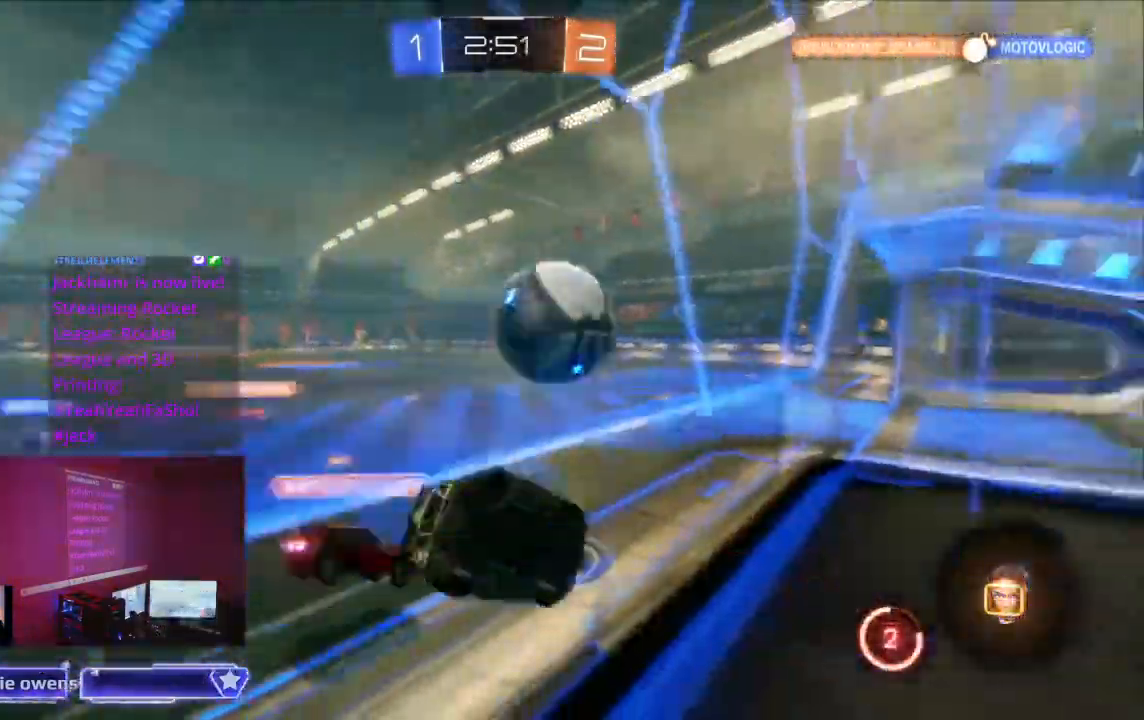
{"buttons": ["R2"], "left_stick": "center", "right_stick": "center", "events": []}
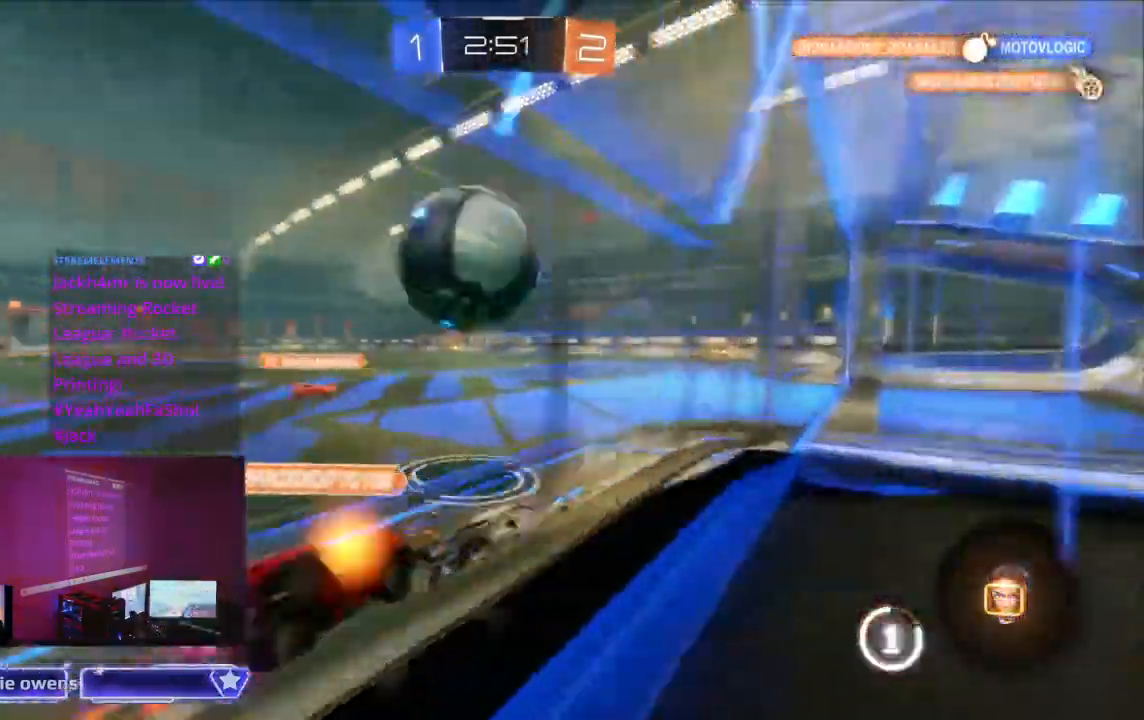
{"buttons": ["A", "R2"], "left_stick": "center", "right_stick": "center", "events": [[267, "A", "down"], [433, "A", "up"], [500, "A", "down"]]}
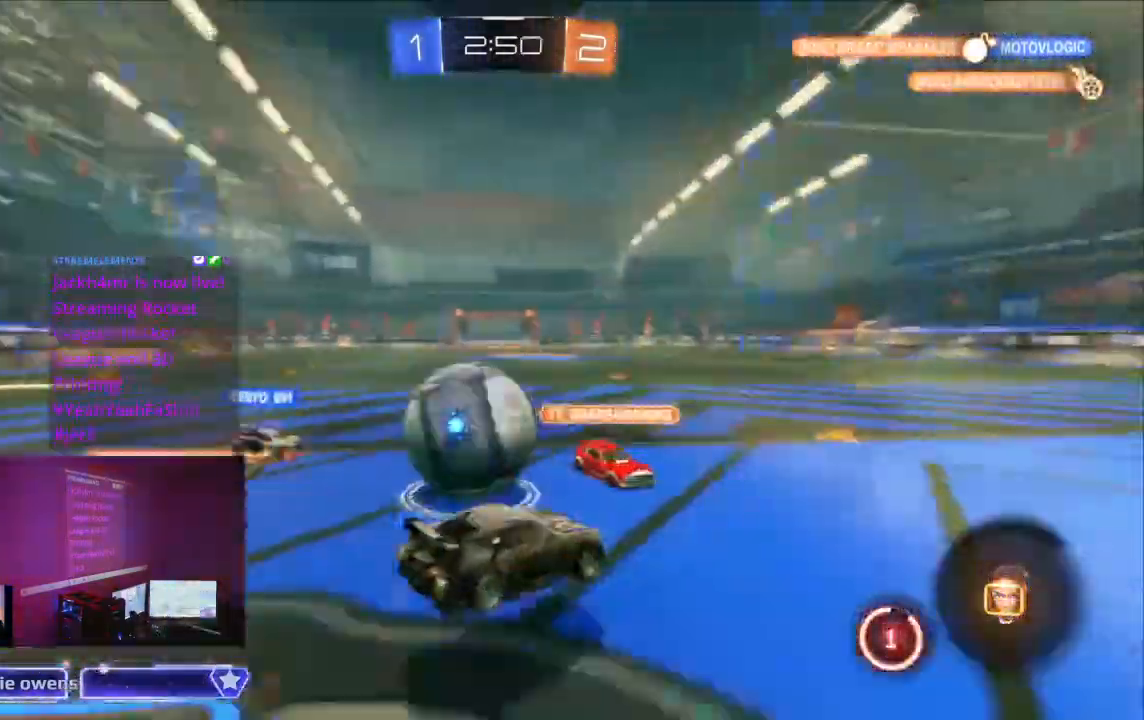
{"buttons": ["A", "R2"], "left_stick": "center", "right_stick": "center", "events": []}
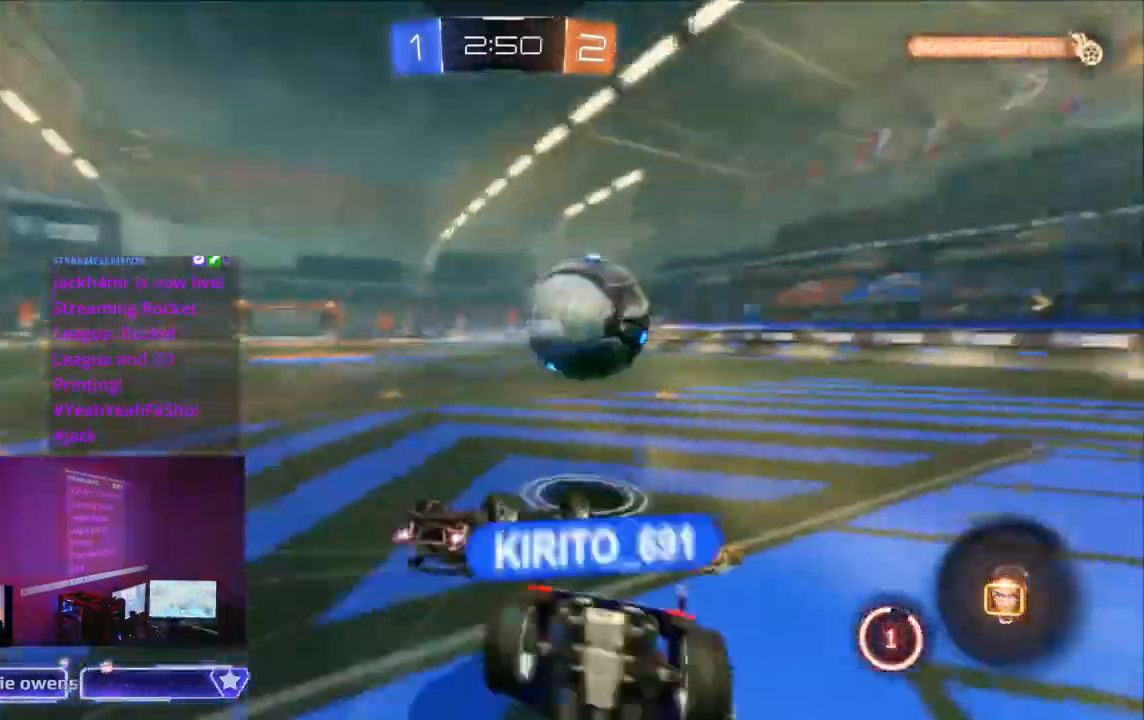
{"buttons": ["R2"], "left_stick": "center", "right_stick": "center", "events": [[333, "A", "up"]]}
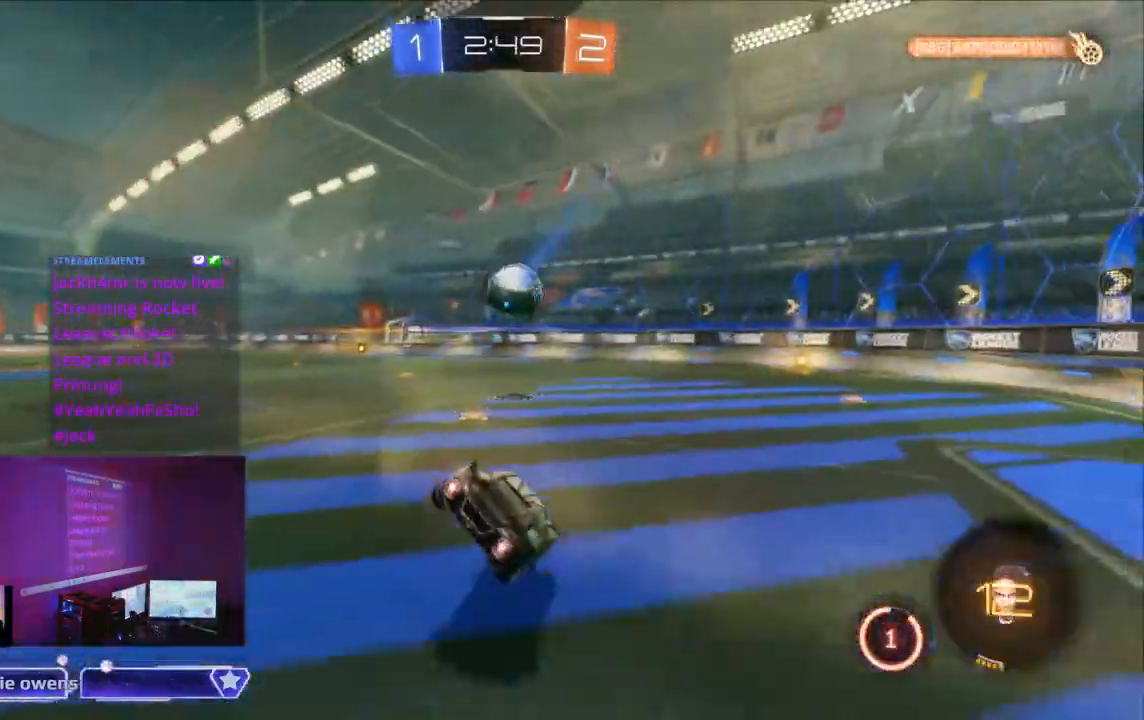
{"buttons": ["B", "R2"], "left_stick": "center", "right_stick": "center", "events": [[267, "B", "down"]]}
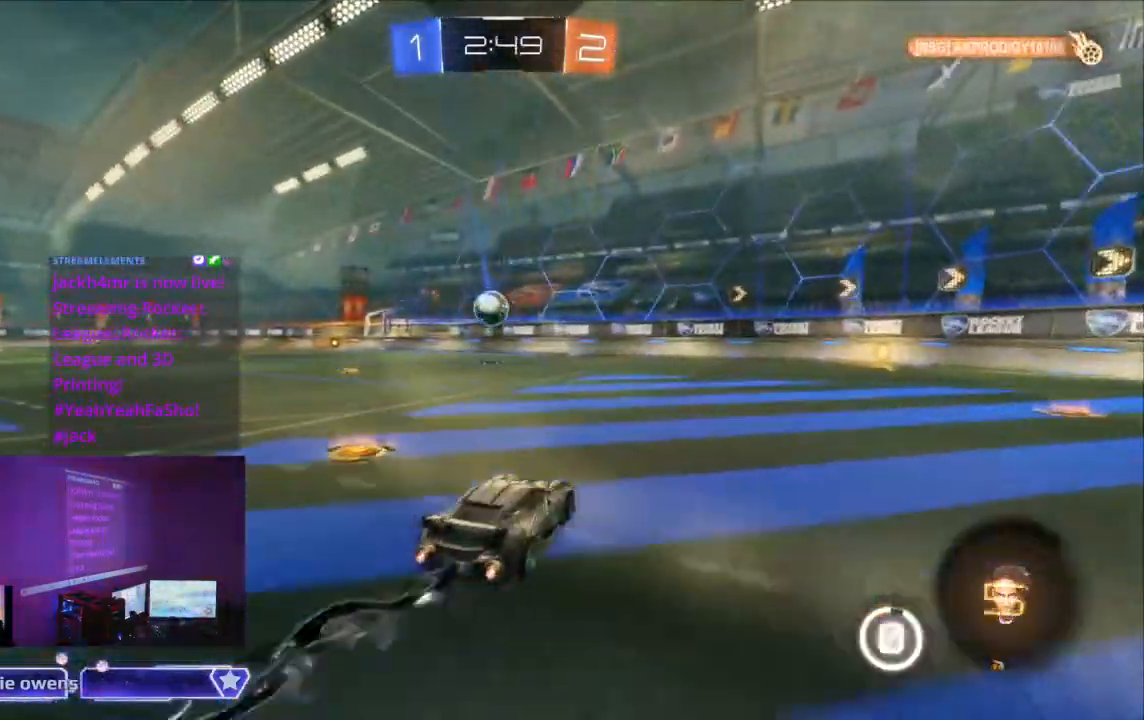
{"buttons": ["A", "R2"], "left_stick": "center", "right_stick": "center", "events": [[400, "B", "up"], [467, "A", "down"]]}
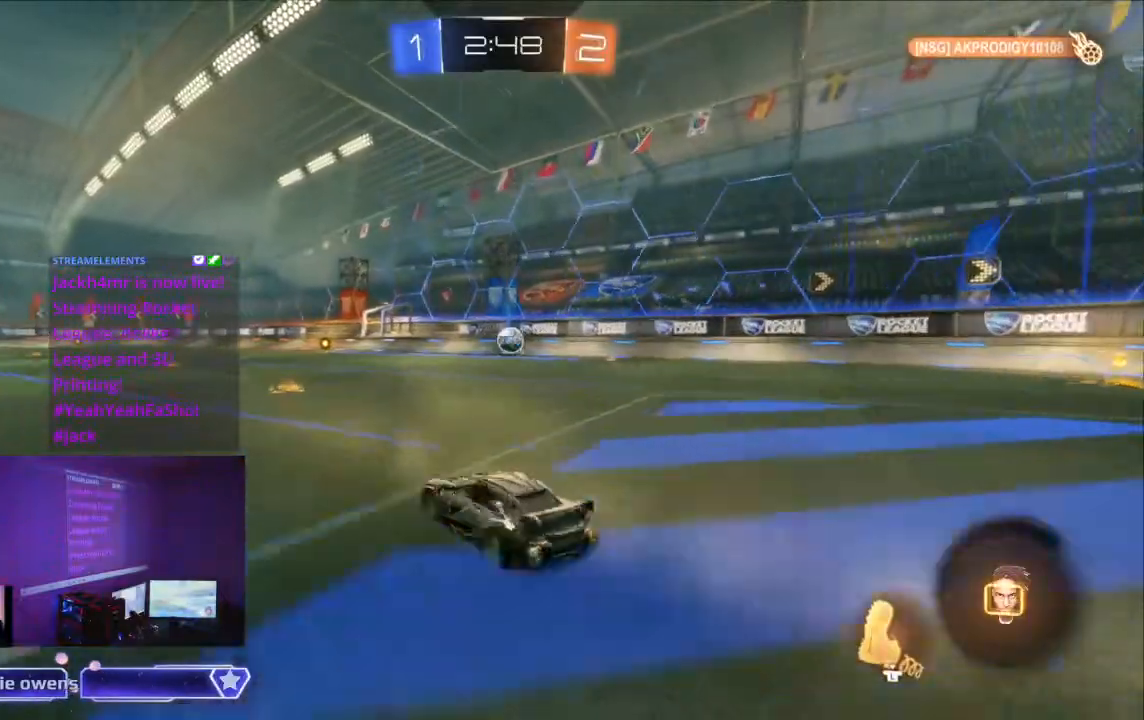
{"buttons": ["R2"], "left_stick": "center", "right_stick": "center", "events": [[67, "A", "up"], [167, "A", "down"], [267, "A", "up"], [333, "A", "down"], [500, "A", "up"]]}
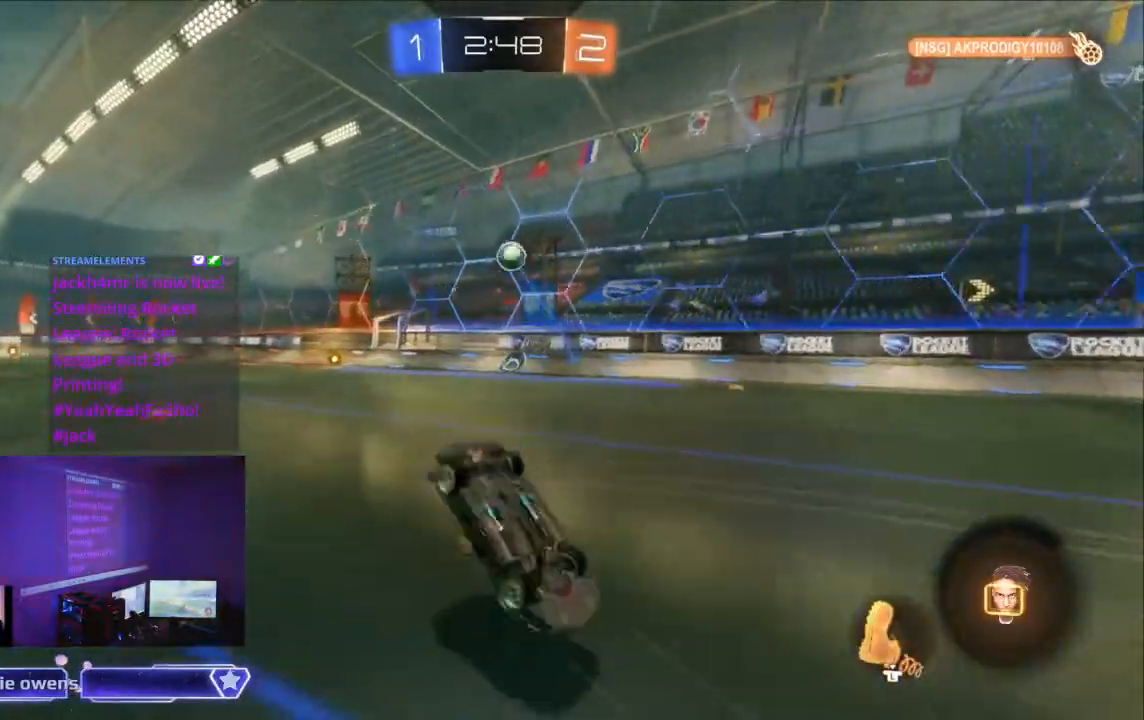
{"buttons": ["X", "R2"], "left_stick": "center", "right_stick": "center", "events": [[67, "X", "down"]]}
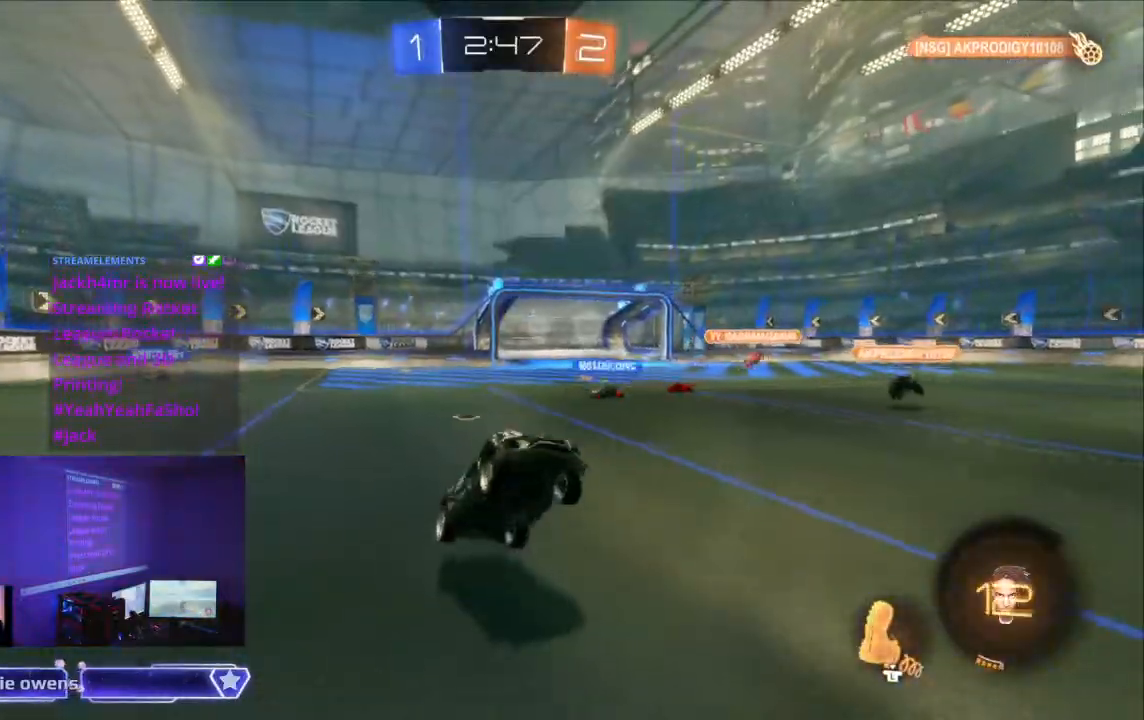
{"buttons": ["X", "R2"], "left_stick": "center", "right_stick": "center", "events": []}
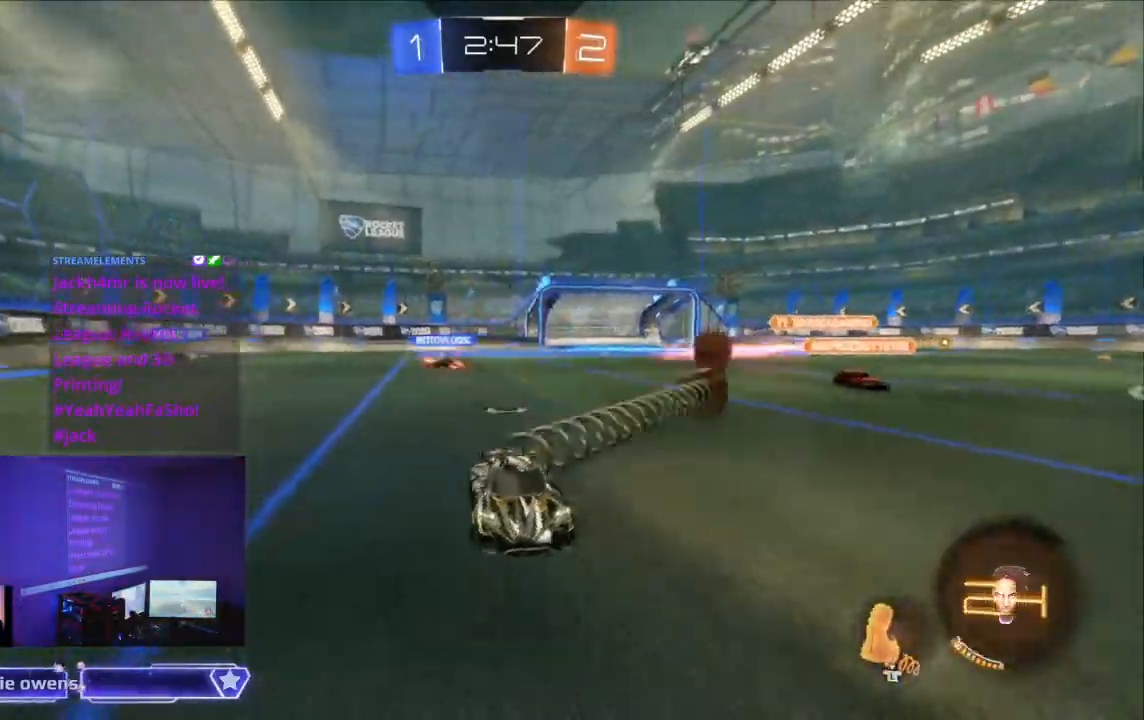
{"buttons": ["X", "R2"], "left_stick": "up-right", "right_stick": "center", "events": [[500, "left_stick", "up-right"]]}
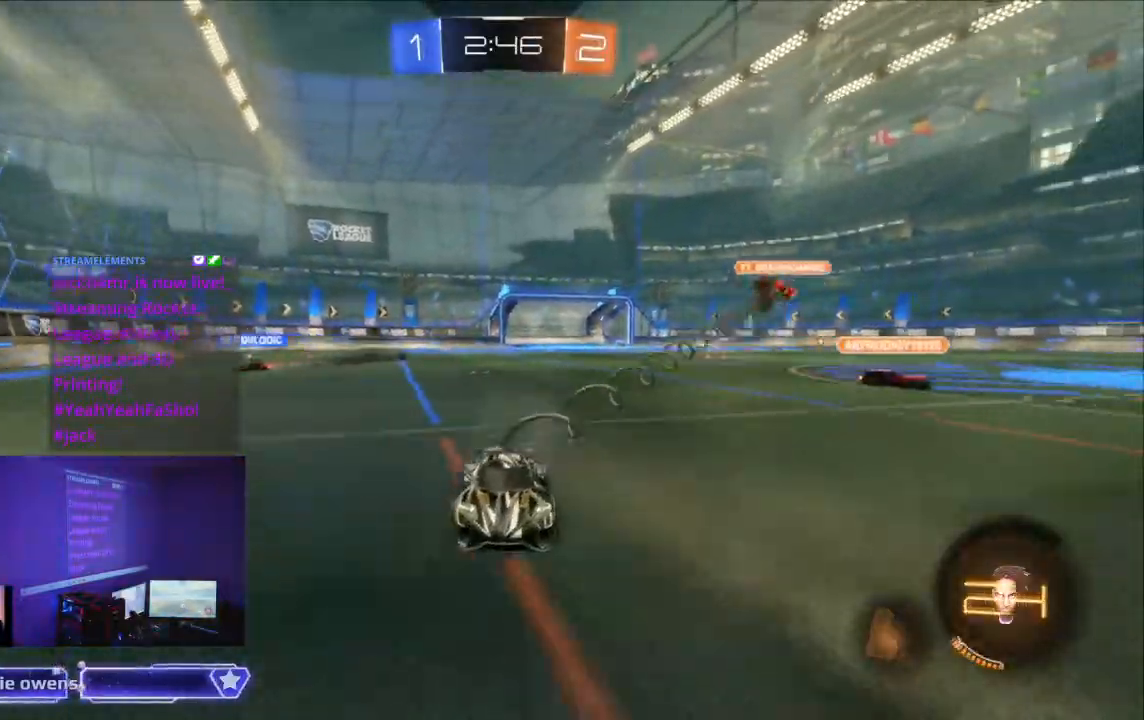
{"buttons": ["A", "R2", "DPAD_UP", "DPAD_RIGHT"], "left_stick": "center", "right_stick": "center", "events": [[67, "left_stick", "center"], [200, "X", "up"], [367, "Y", "down"], [467, "Y", "up"], [500, "A", "down"], [500, "DPAD_RIGHT", "down"], [500, "DPAD_UP", "down"]]}
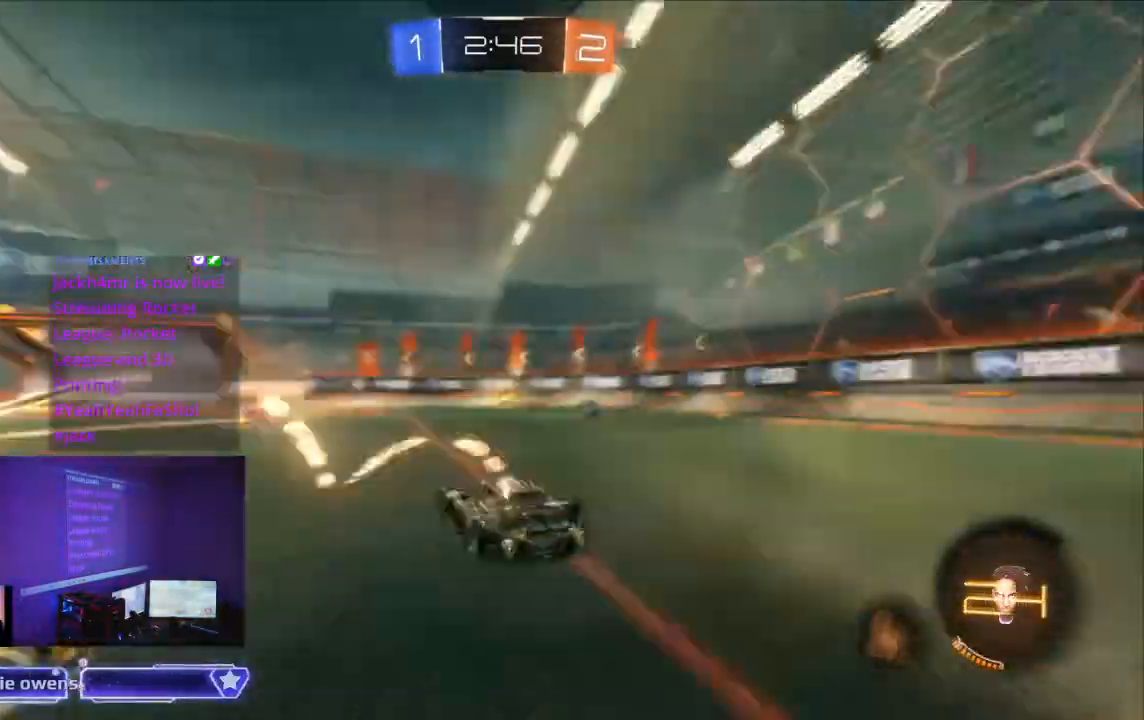
{"buttons": ["B", "R2"], "left_stick": "center", "right_stick": "center", "events": [[33, "A", "up"], [33, "DPAD_RIGHT", "up"], [33, "DPAD_UP", "up"], [167, "B", "down"]]}
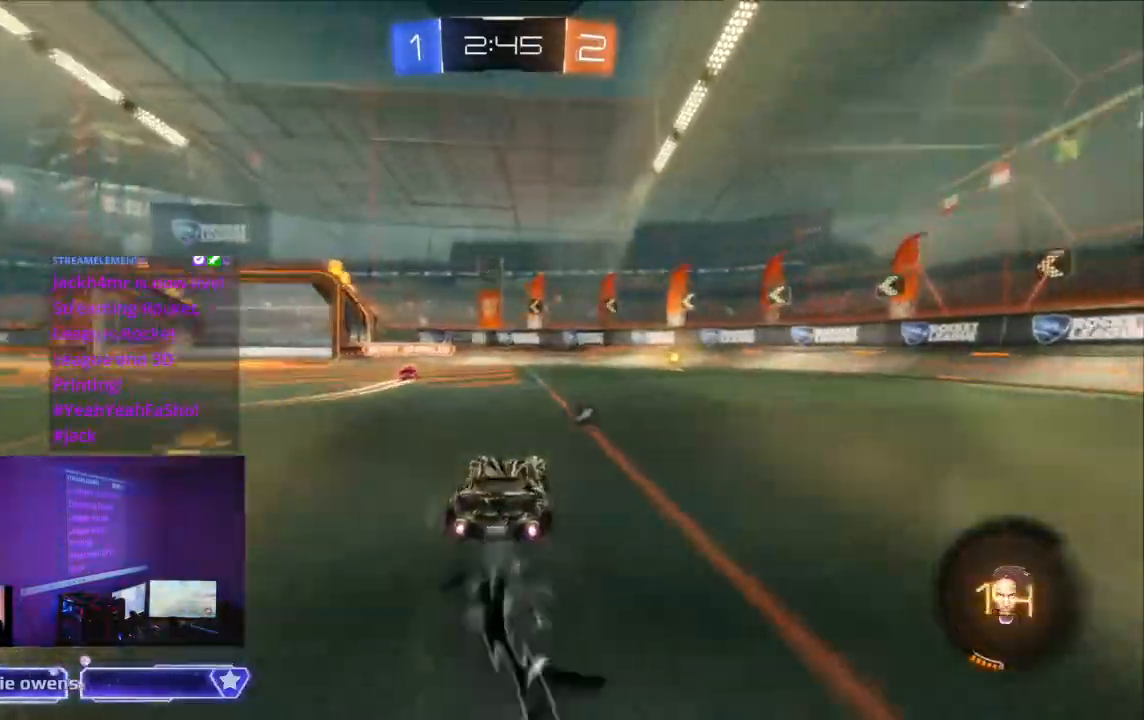
{"buttons": ["R2"], "left_stick": "center", "right_stick": "center", "events": [[500, "B", "up"]]}
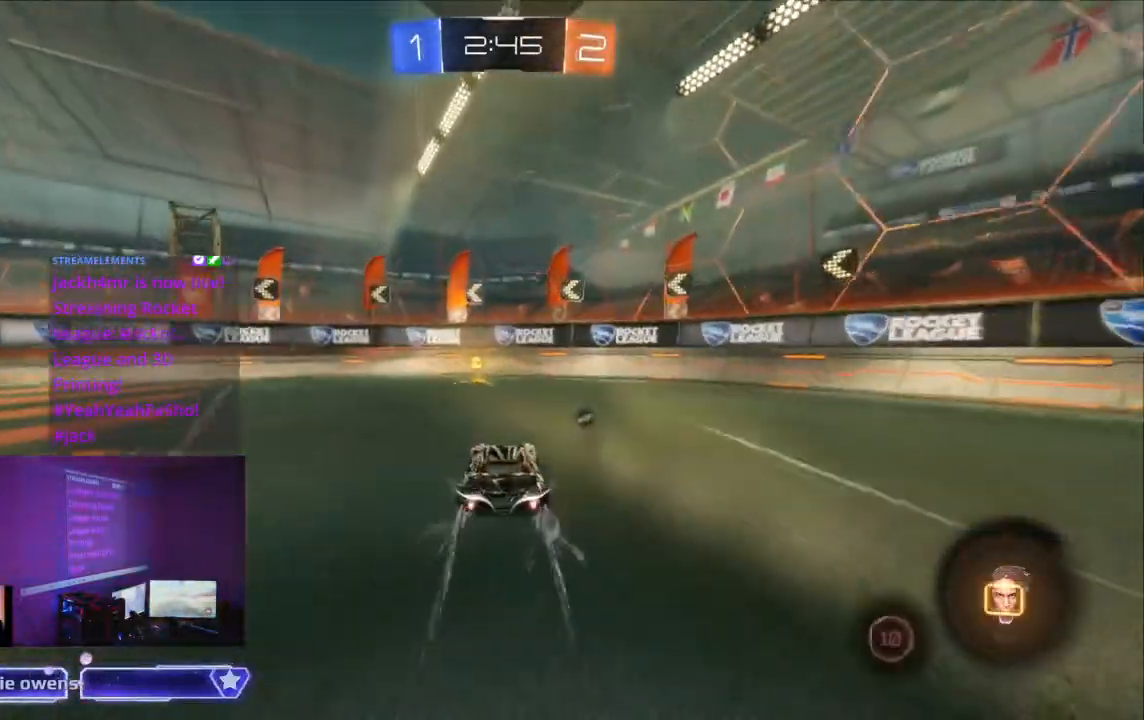
{"buttons": ["A", "R2", "DPAD_RIGHT"], "left_stick": "center", "right_stick": "center"}
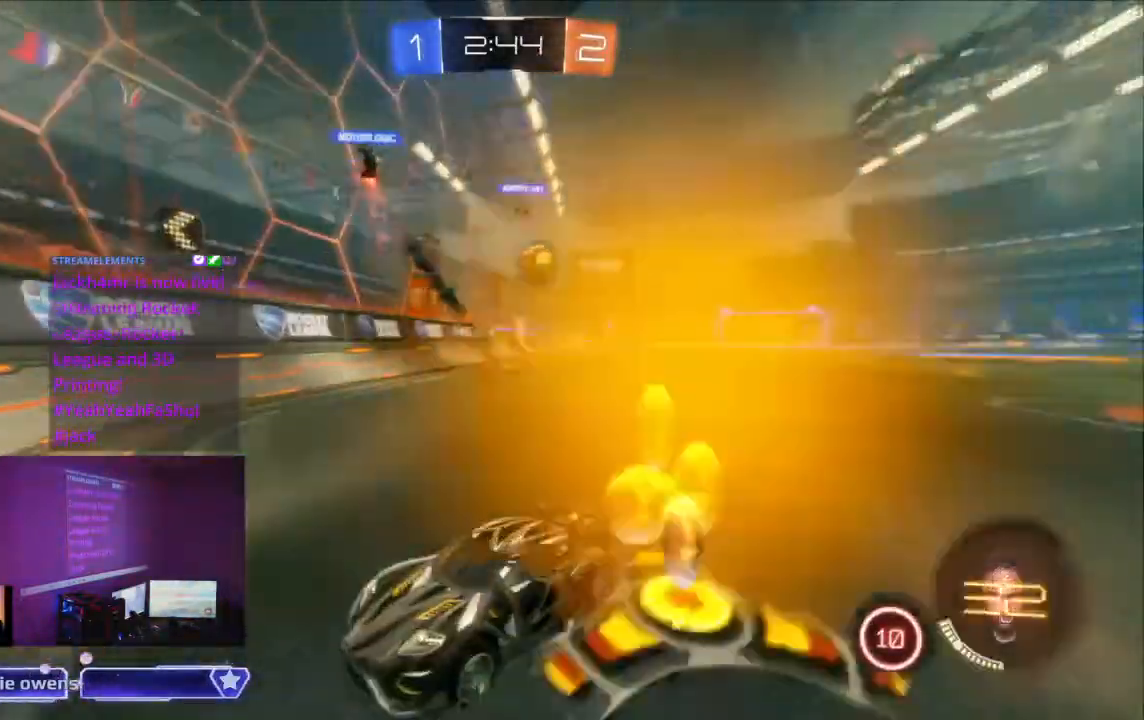
{"buttons": ["R2"], "left_stick": "right", "right_stick": "center", "events": [[33, "DPAD_LEFT", "down"], [100, "DPAD_LEFT", "up"], [100, "DPAD_RIGHT", "up"], [167, "A", "up"], [167, "left_stick", "right"]]}
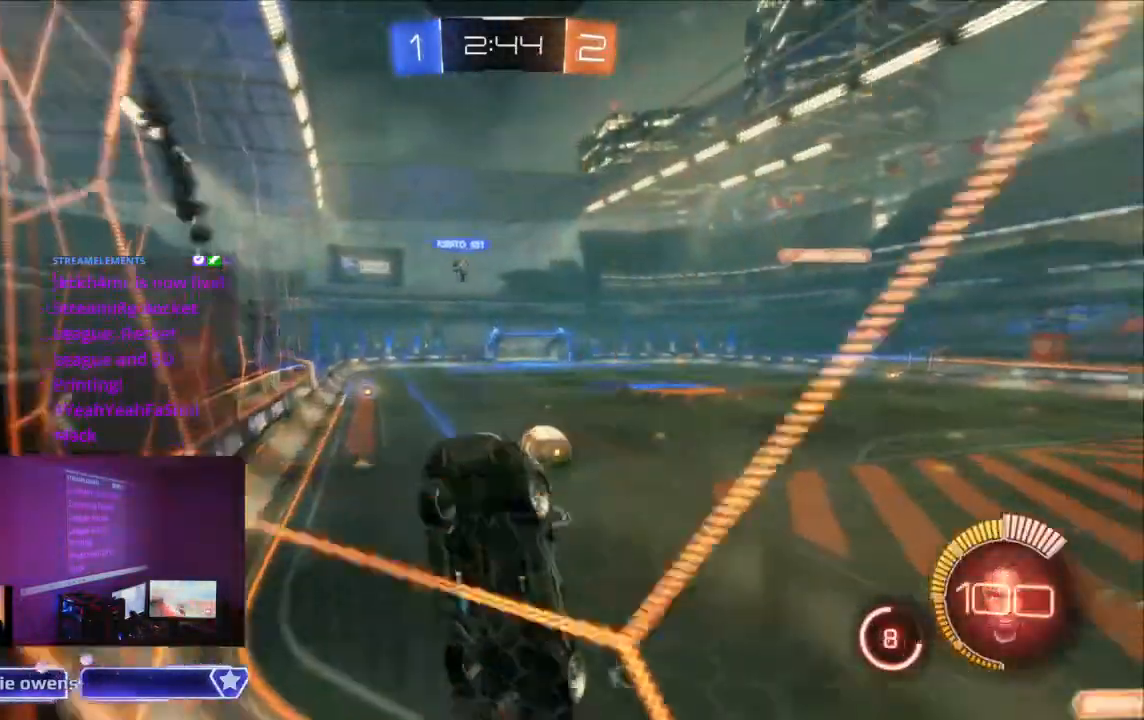
{"buttons": ["B", "R2"], "left_stick": "center", "right_stick": "center", "events": [[100, "left_stick", "center"], [433, "B", "down"]]}
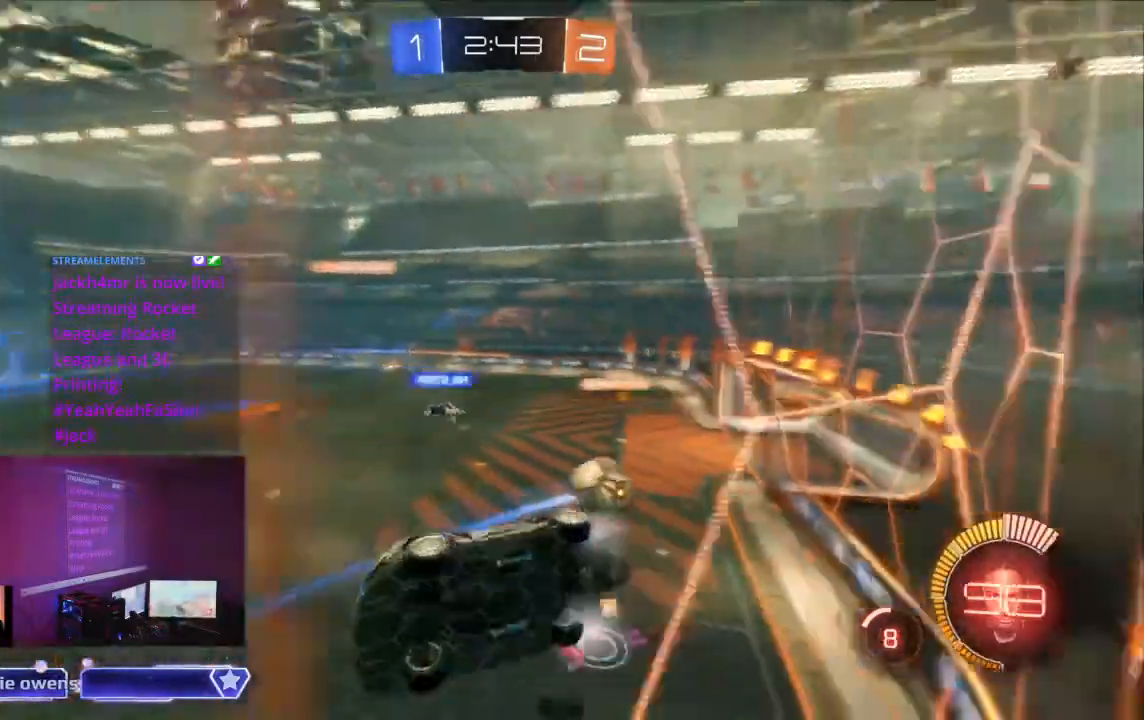
{"buttons": ["B", "R2"], "left_stick": "center", "right_stick": "center", "events": [[133, "A", "down"], [167, "A", "up"]]}
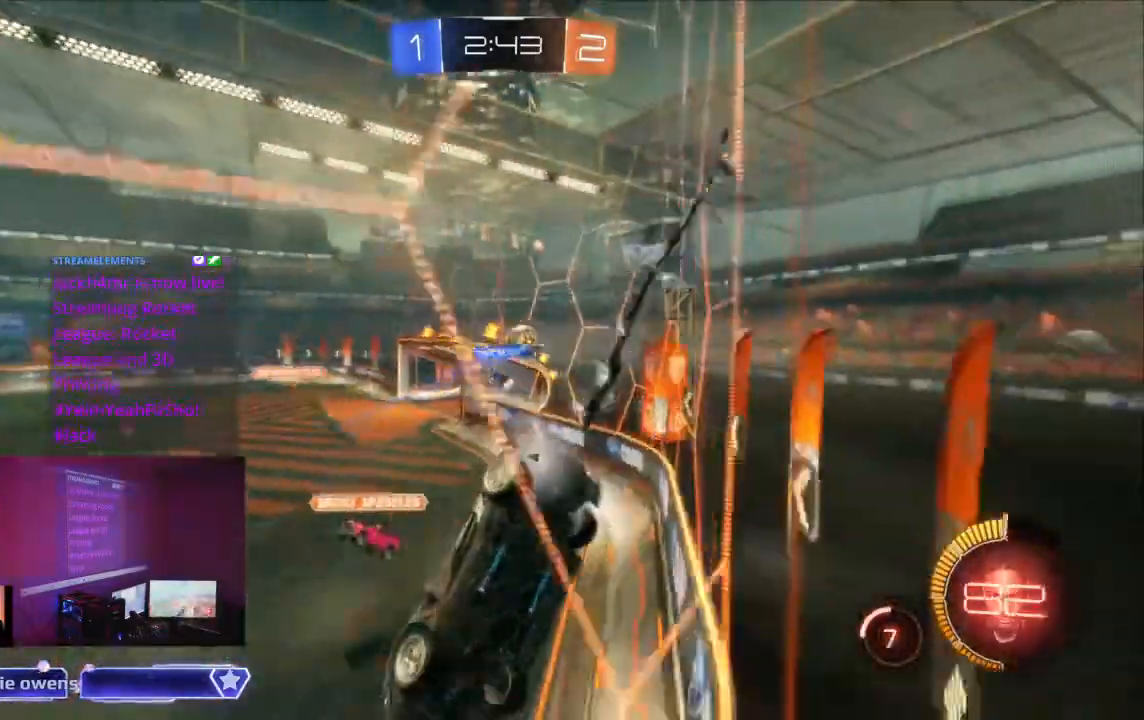
{"buttons": ["R2"], "left_stick": "center", "right_stick": "center", "events": [[433, "B", "up"]]}
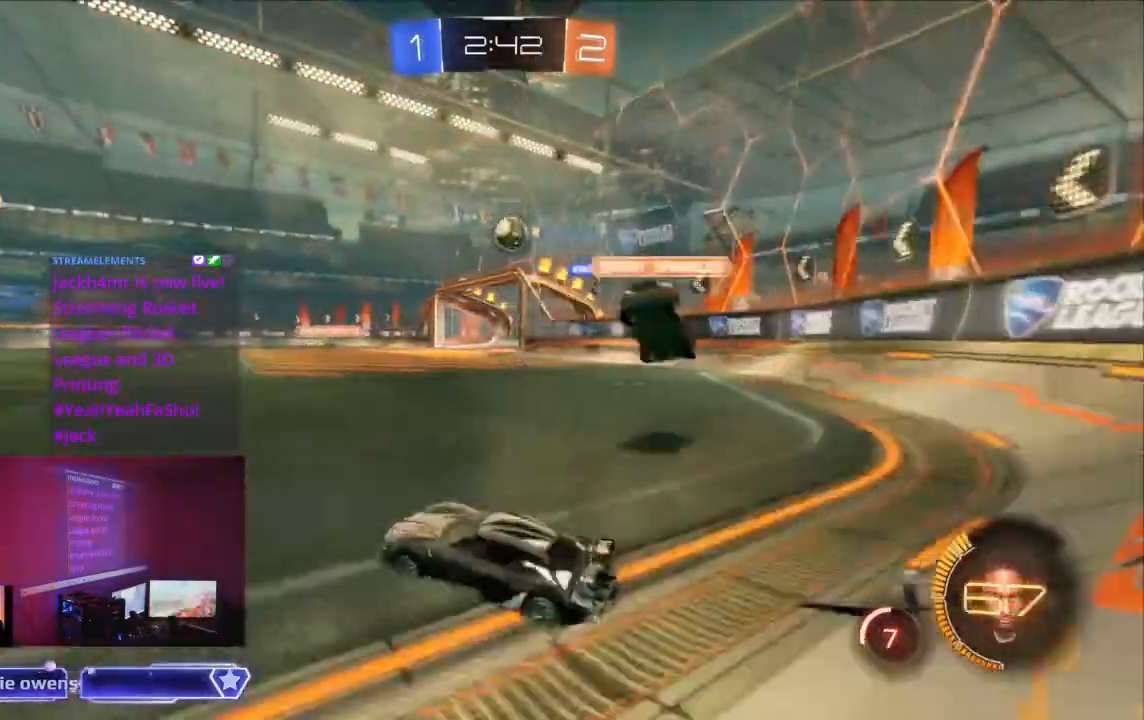
{"buttons": ["B", "R2"], "left_stick": "center", "right_stick": "center", "events": [[67, "R2", "up"], [367, "B", "down"], [367, "R2", "down"]]}
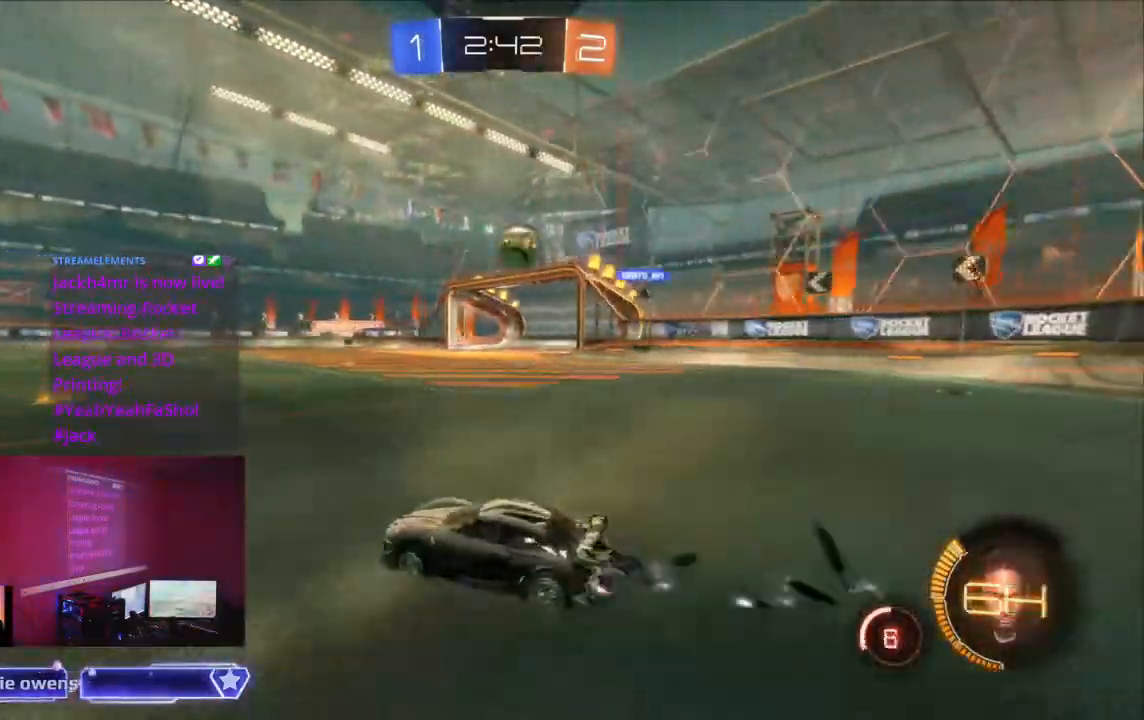
{"buttons": ["R2"], "left_stick": "center", "right_stick": "center", "events": [[433, "B", "up"]]}
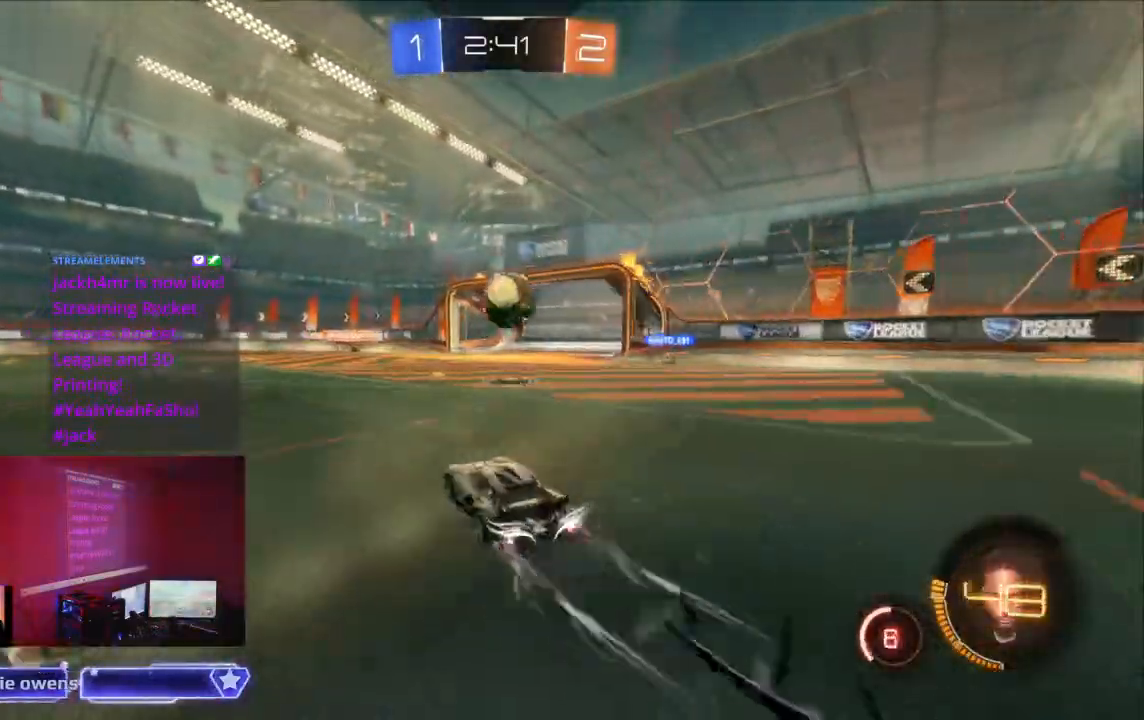
{"buttons": ["A", "R2"], "left_stick": "center", "right_stick": "center", "events": [[33, "A", "down"], [133, "A", "up"], [333, "A", "down"]]}